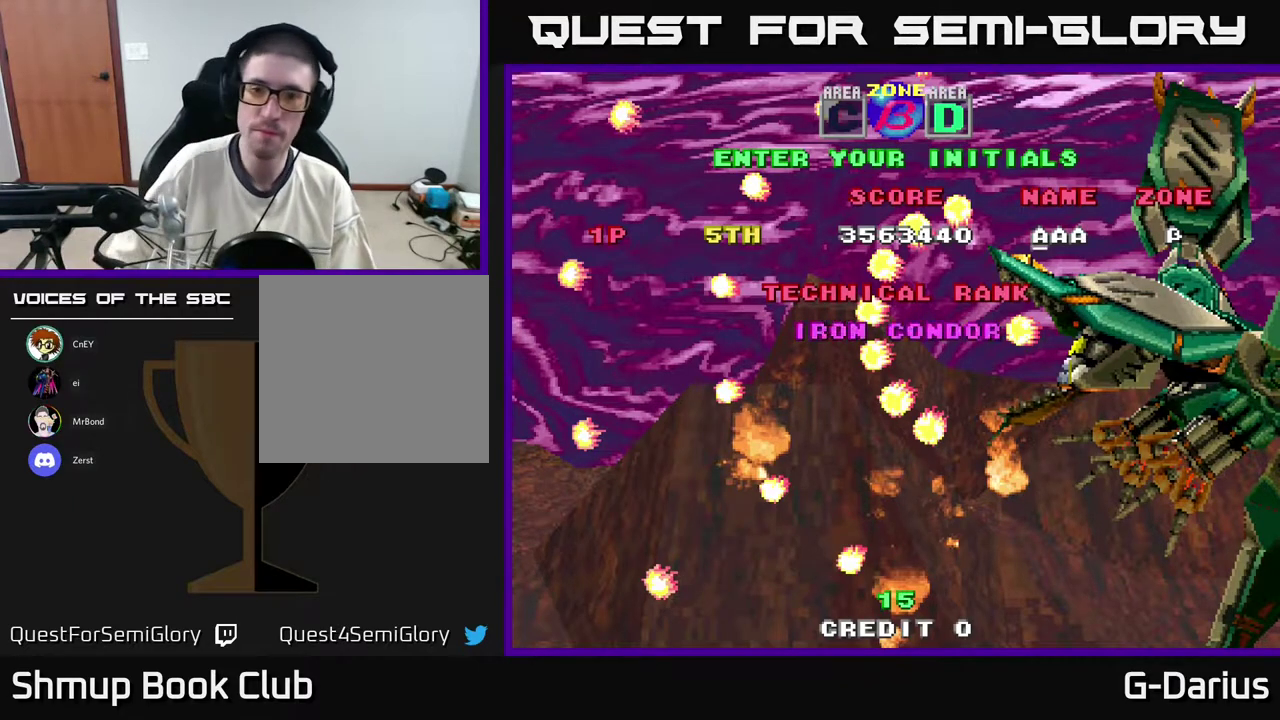
Gameplay with a controller (Xbox layout); each line is a JSON object with the inputs held at the frame after it (dt_ms = milliseconds from this image to that frame). "events" lists button and stick changes between this image and that frame as [ms after this image, input, new state], when the widget could be followed in between. Not read: L3 R3 left_stick.
{"dt_ms": 400, "buttons": ["A"], "right_stick": "center", "events": [[317, "A", "down"]]}
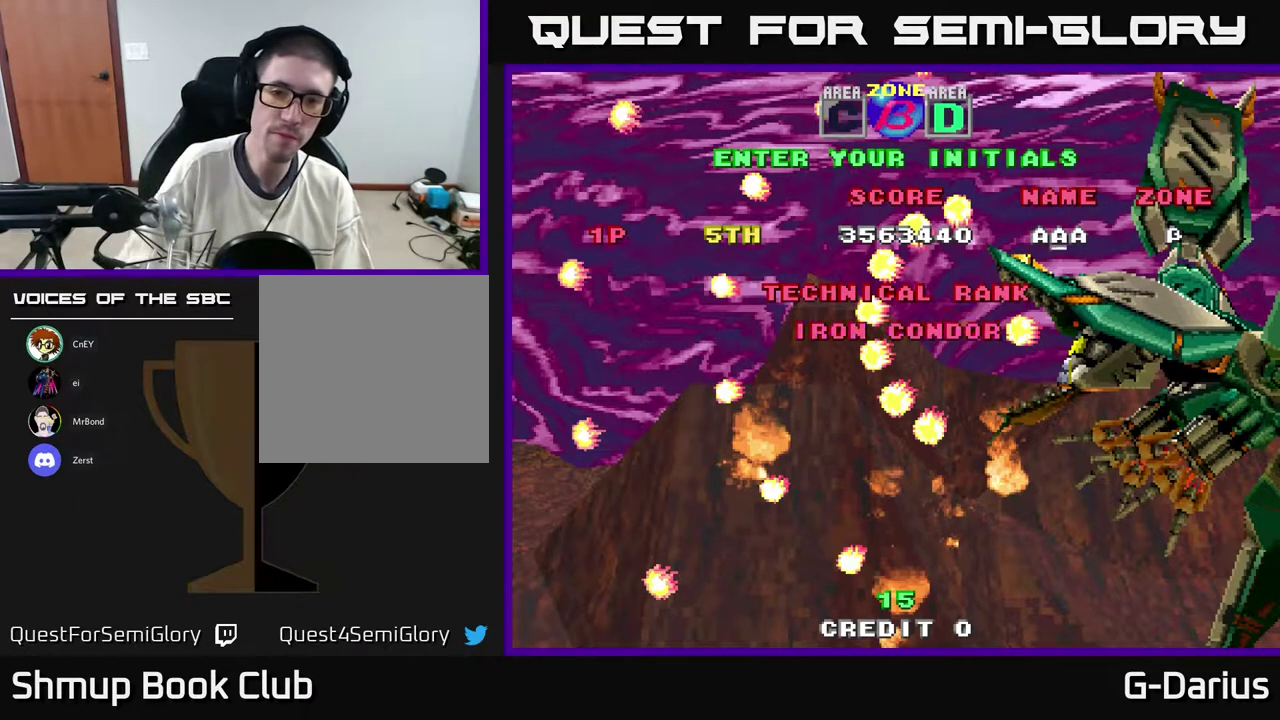
{"dt_ms": 600, "buttons": ["A"], "right_stick": "center", "events": []}
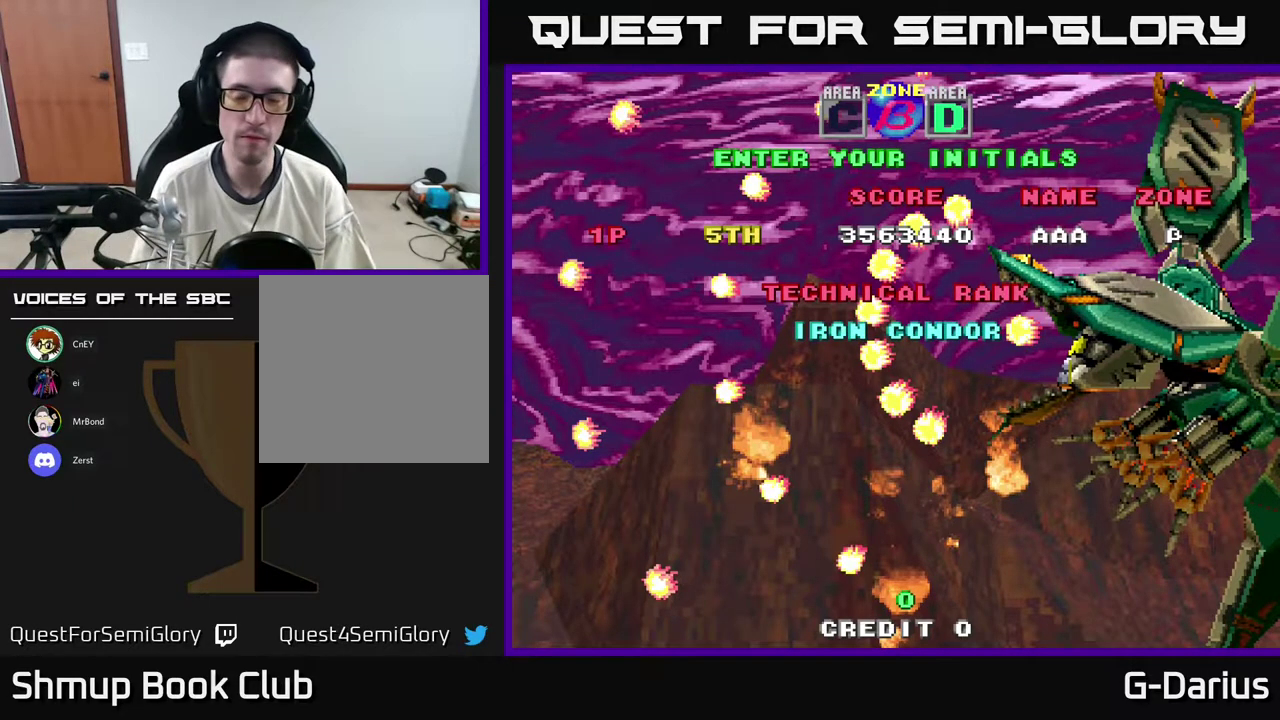
{"dt_ms": 500, "buttons": ["A"], "right_stick": "center", "events": [[33, "A", "up"], [450, "A", "down"]]}
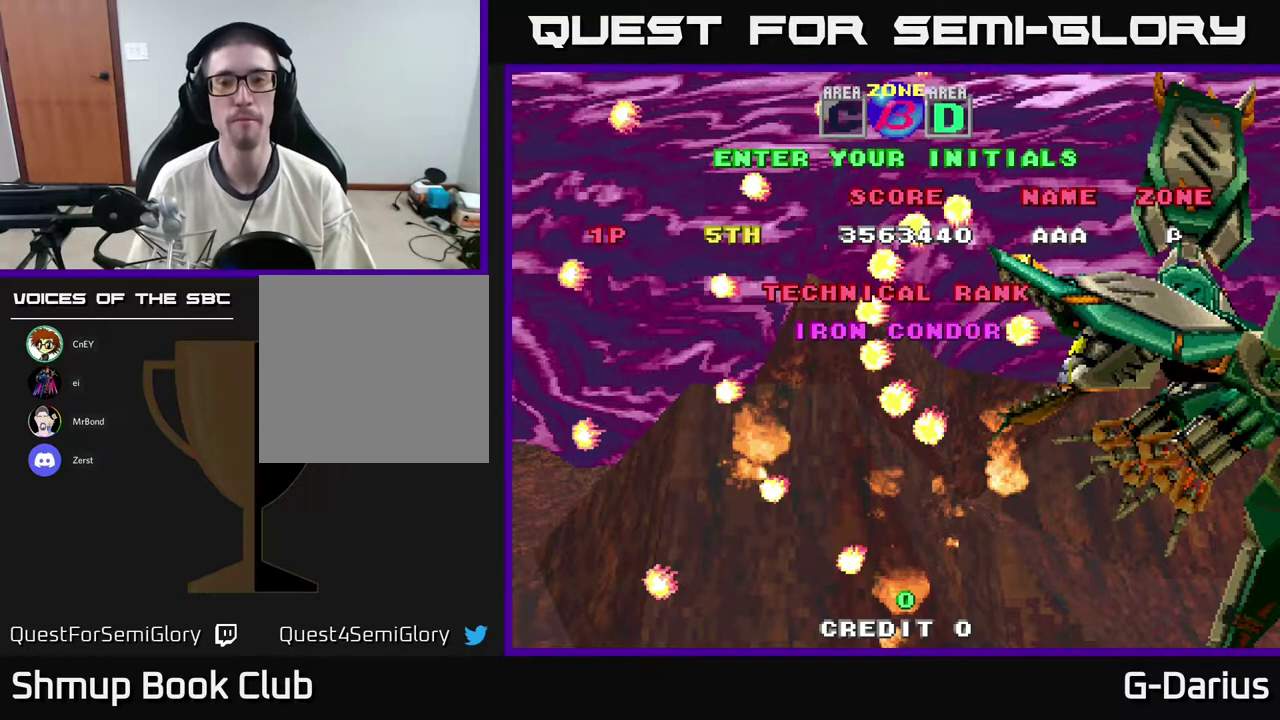
{"dt_ms": 300, "buttons": ["A"], "right_stick": "center", "events": [[17, "A", "up"], [100, "A", "down"], [150, "A", "up"], [250, "A", "down"]]}
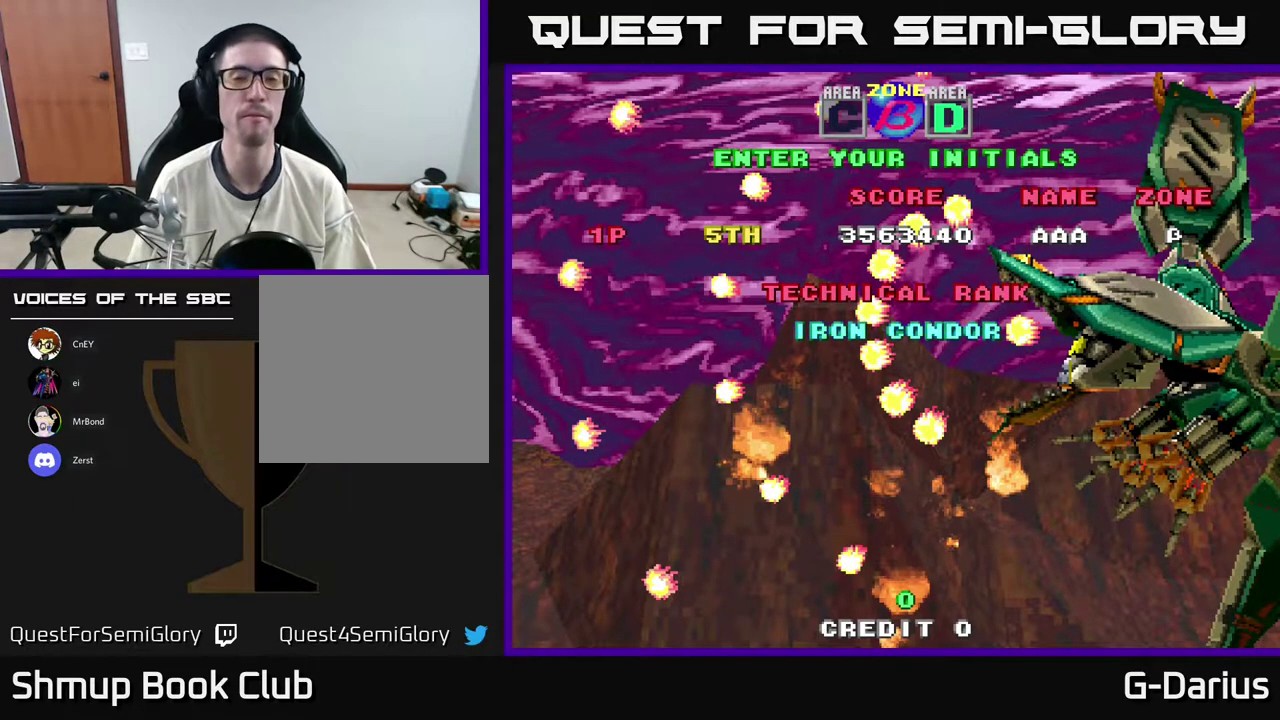
{"dt_ms": 500, "buttons": ["A"], "right_stick": "center", "events": [[33, "A", "up"], [117, "A", "down"], [167, "A", "up"], [267, "A", "down"], [333, "A", "up"], [433, "A", "down"]]}
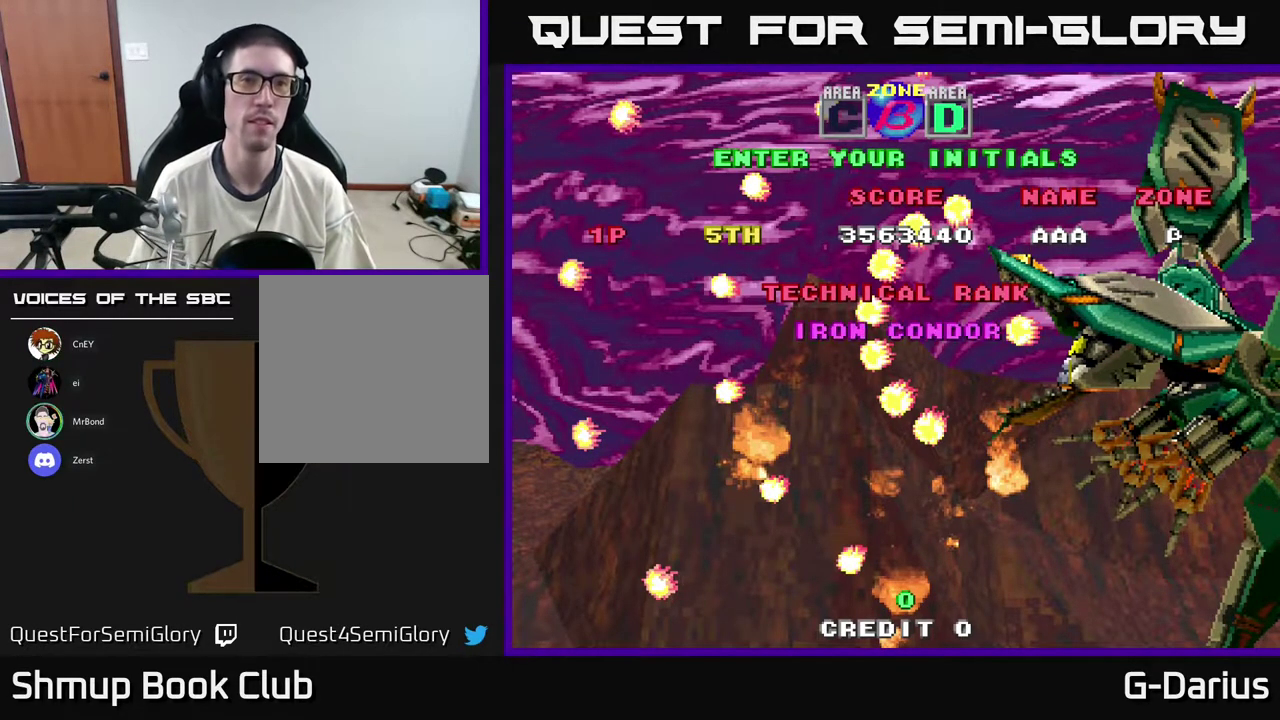
{"dt_ms": 700, "buttons": [], "right_stick": "center", "events": [[33, "A", "up"]]}
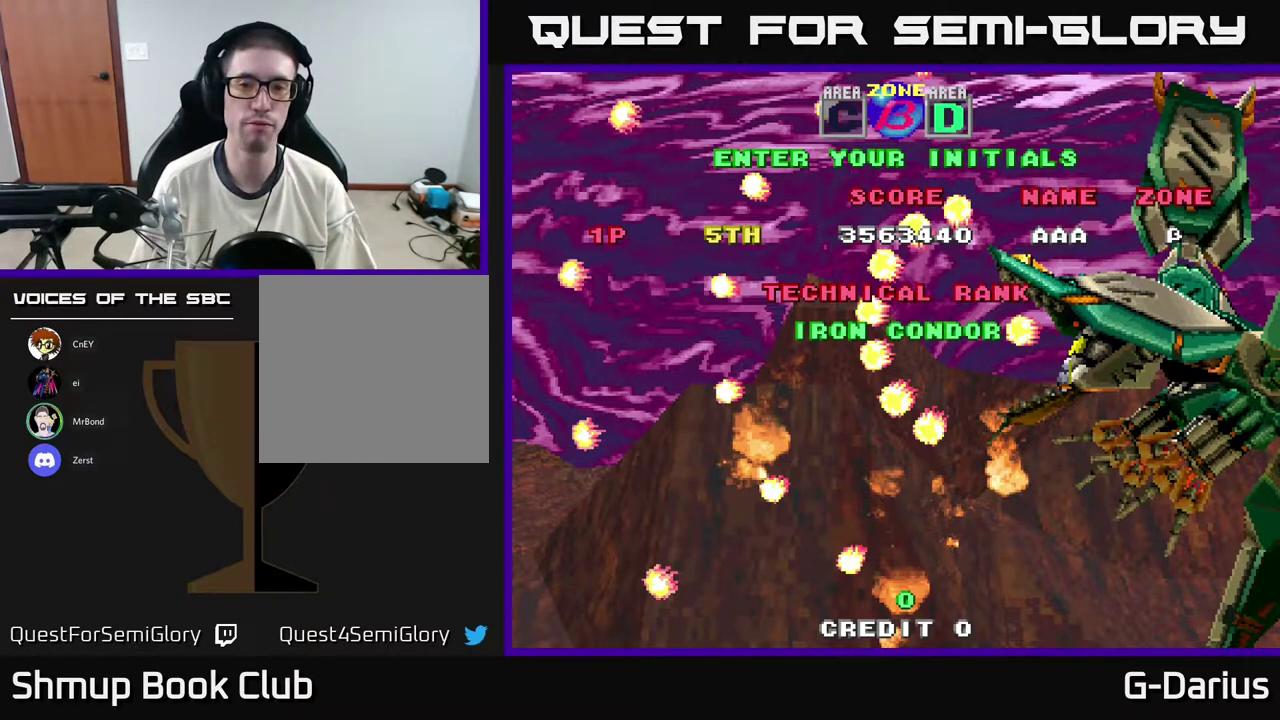
{"dt_ms": 500, "buttons": [], "right_stick": "center", "events": []}
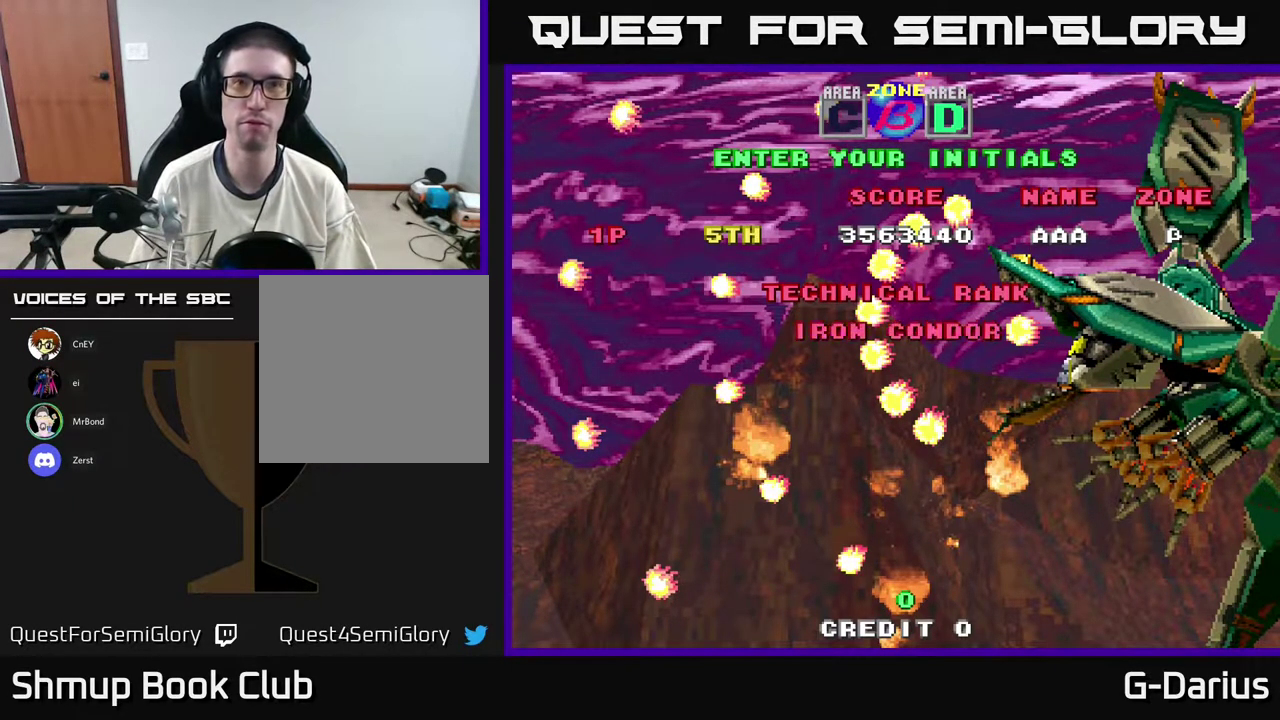
{"dt_ms": 500, "buttons": [], "right_stick": "center", "events": []}
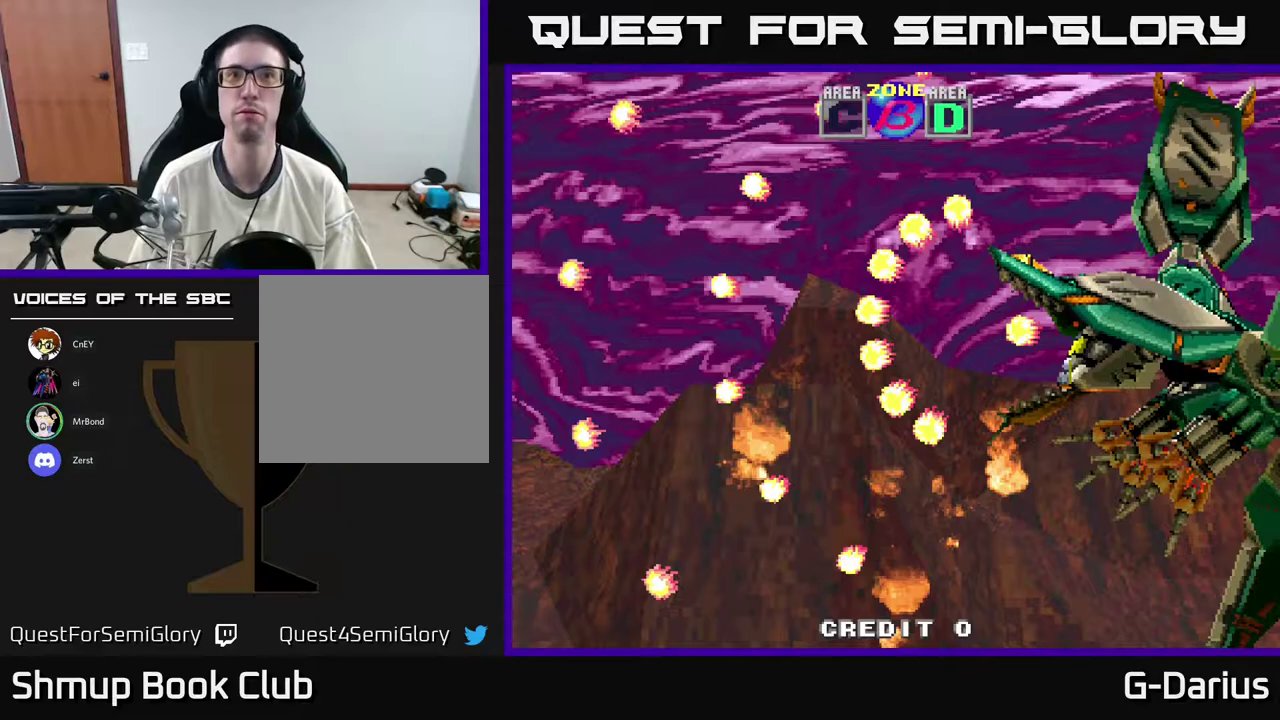
{"dt_ms": 500, "buttons": [], "right_stick": "center", "events": []}
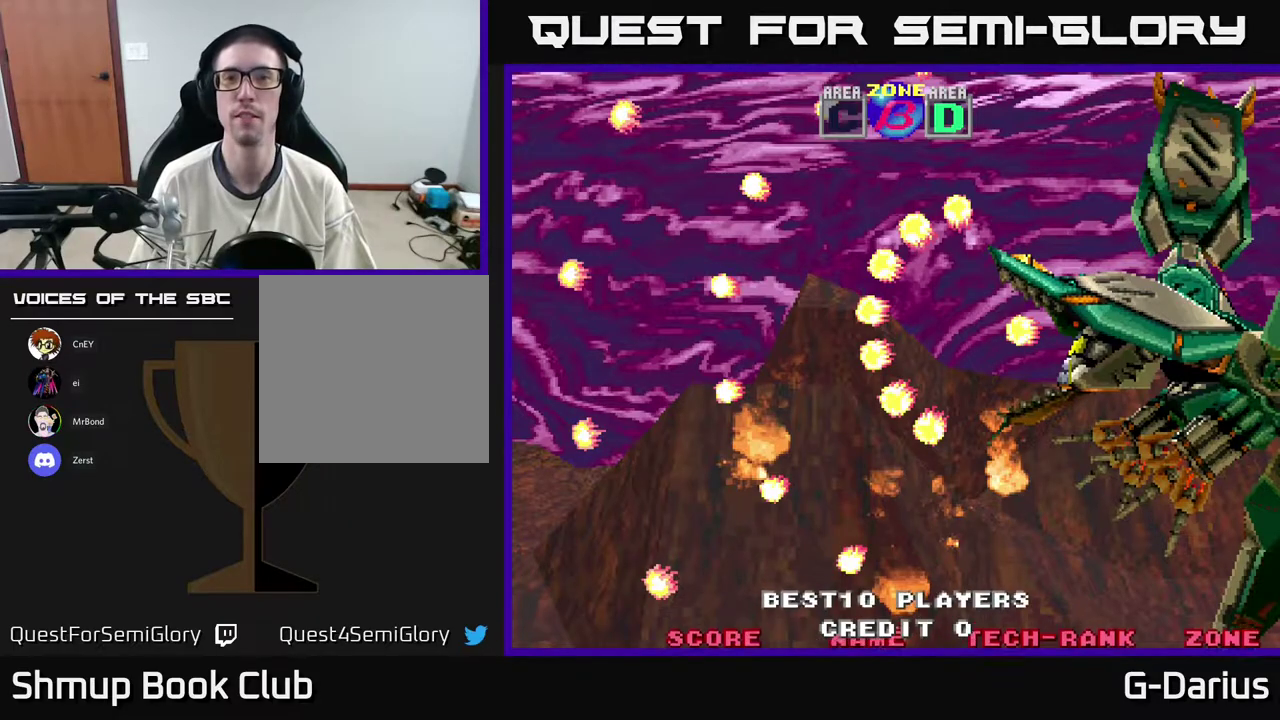
{"dt_ms": 500, "buttons": [], "right_stick": "center", "events": []}
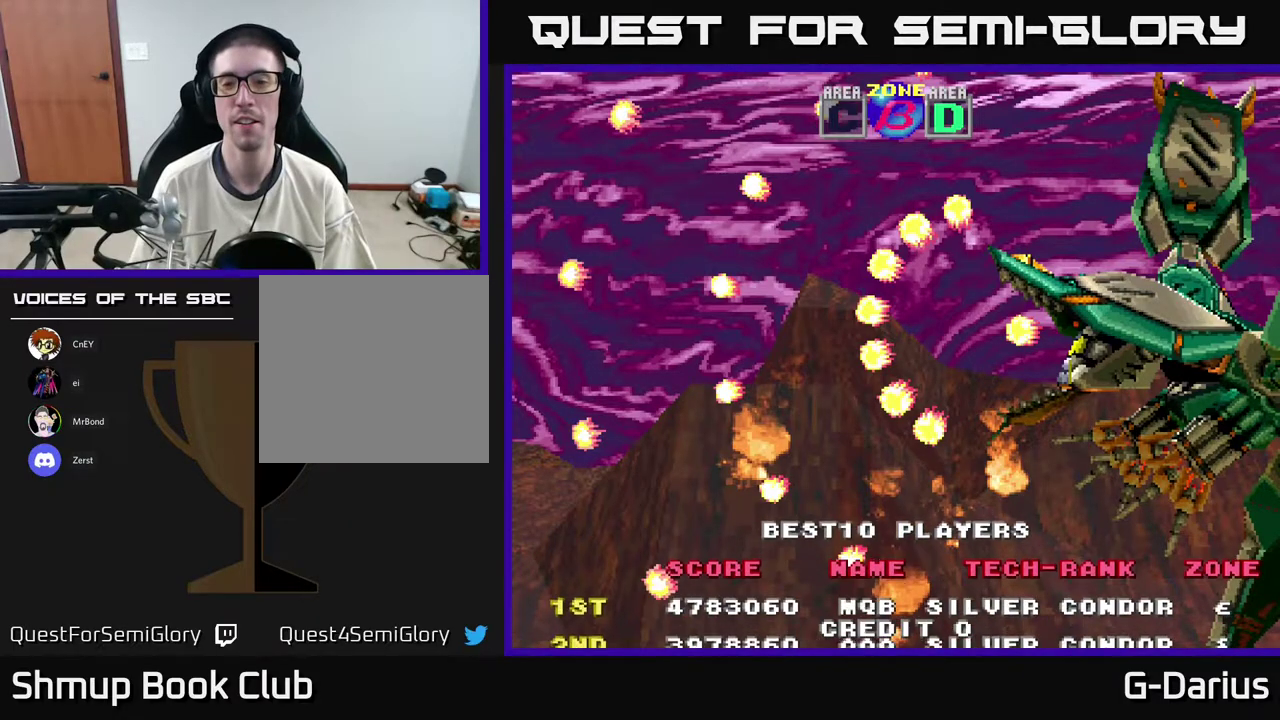
{"dt_ms": 500, "buttons": ["A"], "right_stick": "center", "events": [[50, "A", "down"]]}
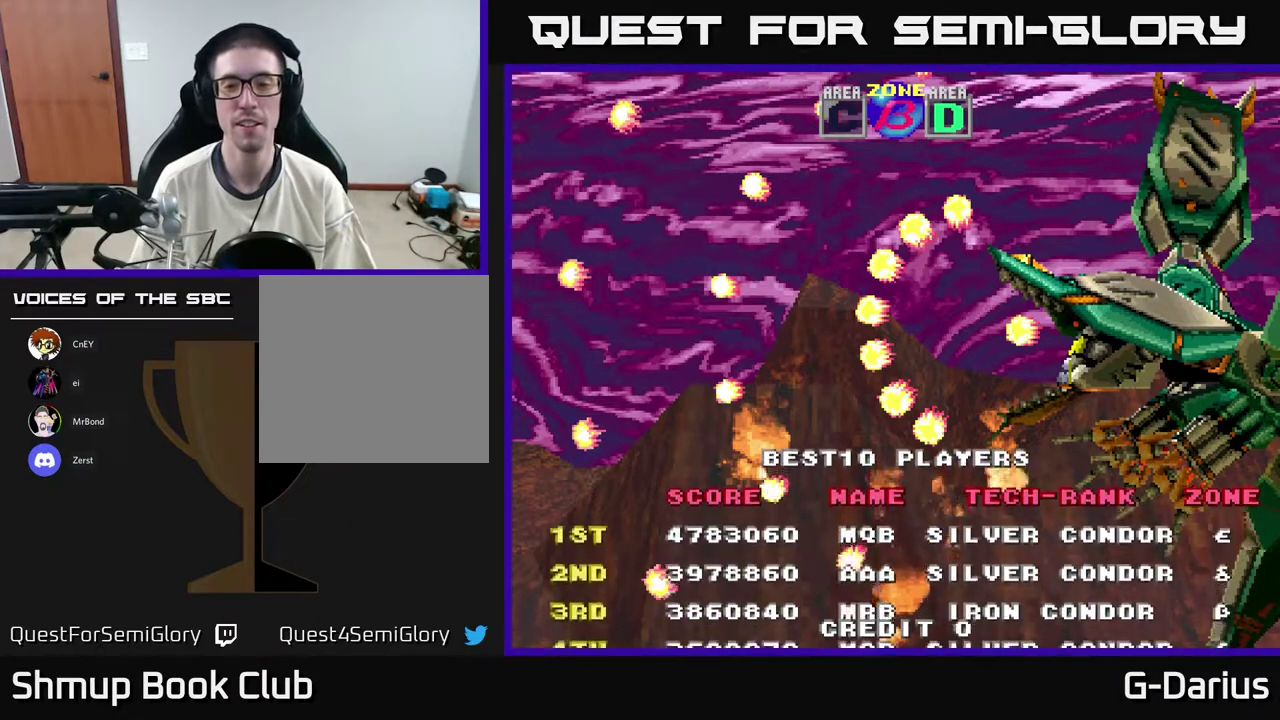
{"dt_ms": 600, "buttons": ["A"], "right_stick": "center", "events": [[217, "A", "up"], [517, "A", "down"]]}
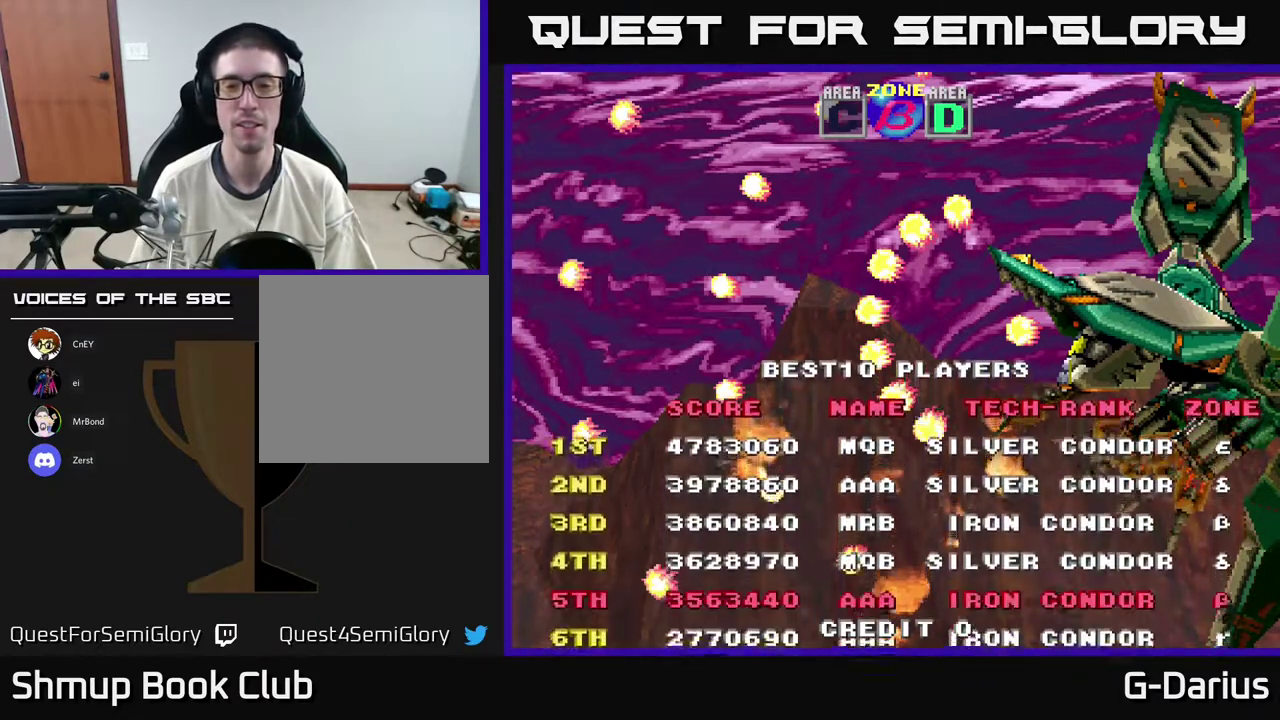
{"dt_ms": 500, "buttons": [], "right_stick": "center", "events": [[83, "X", "down"], [350, "X", "up"], [433, "A", "up"]]}
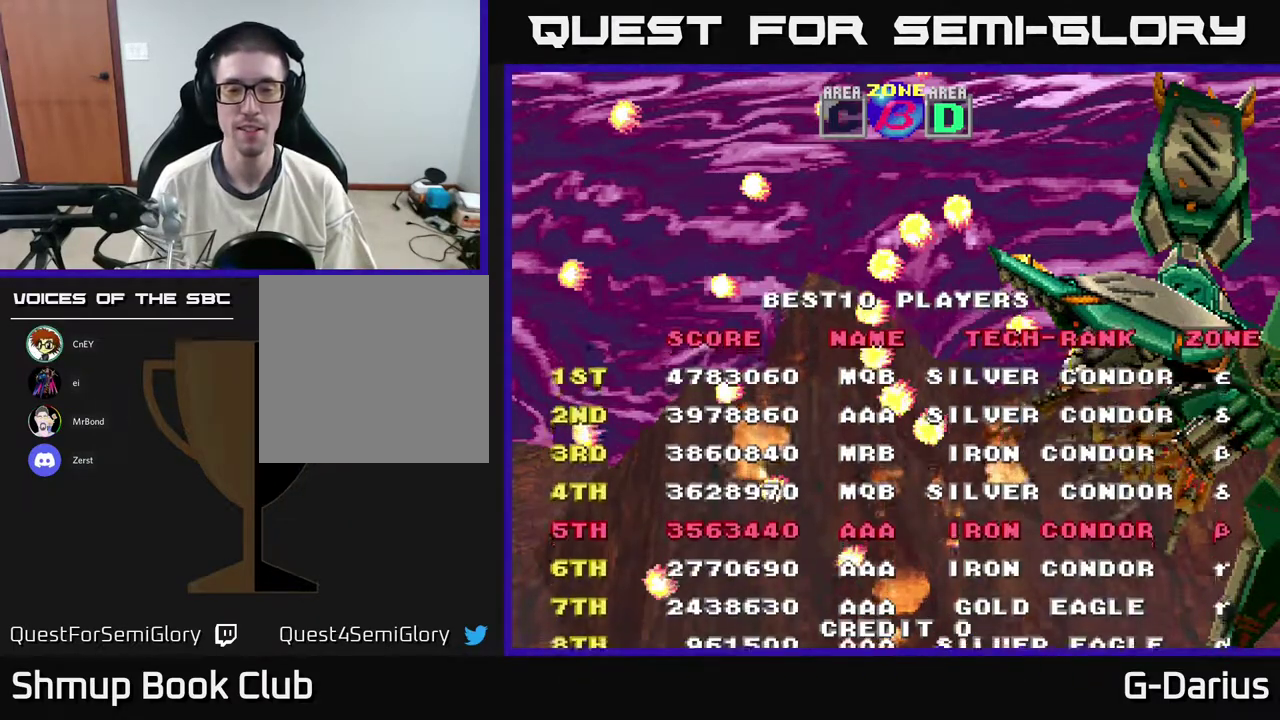
{"dt_ms": 400, "buttons": [], "right_stick": "center", "events": []}
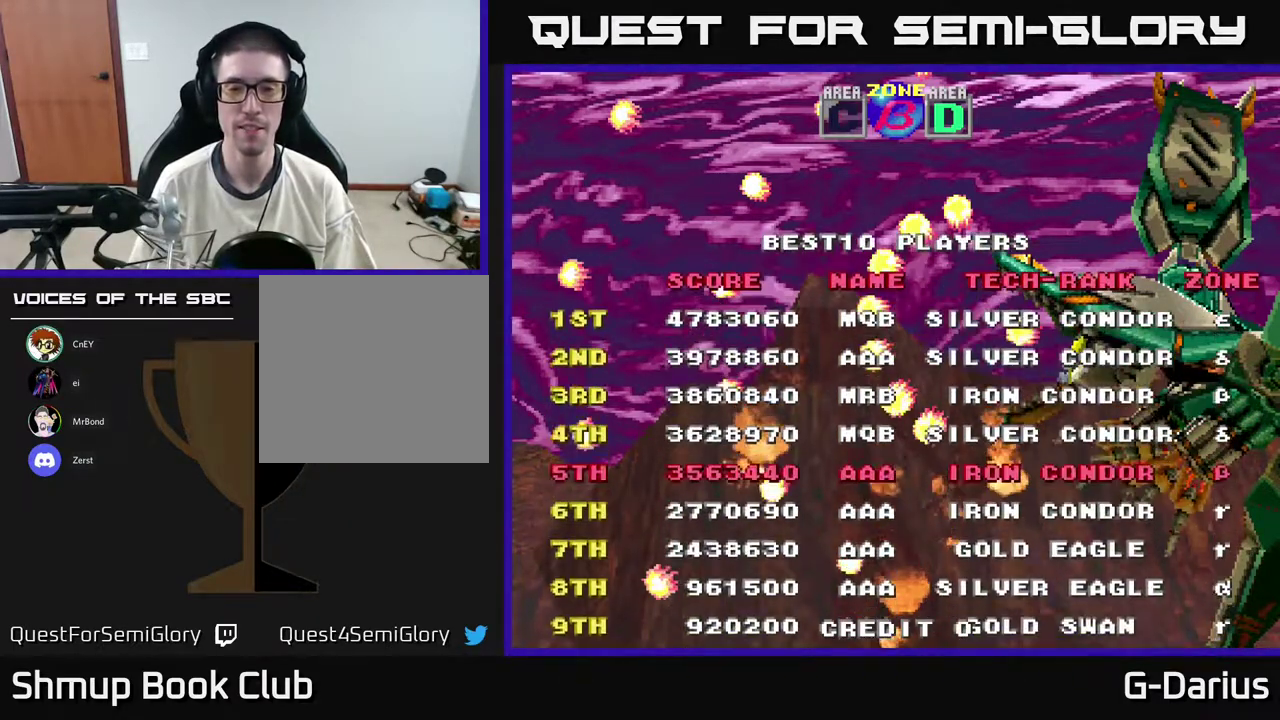
{"dt_ms": 500, "buttons": ["A"], "right_stick": "center", "events": [[433, "A", "down"]]}
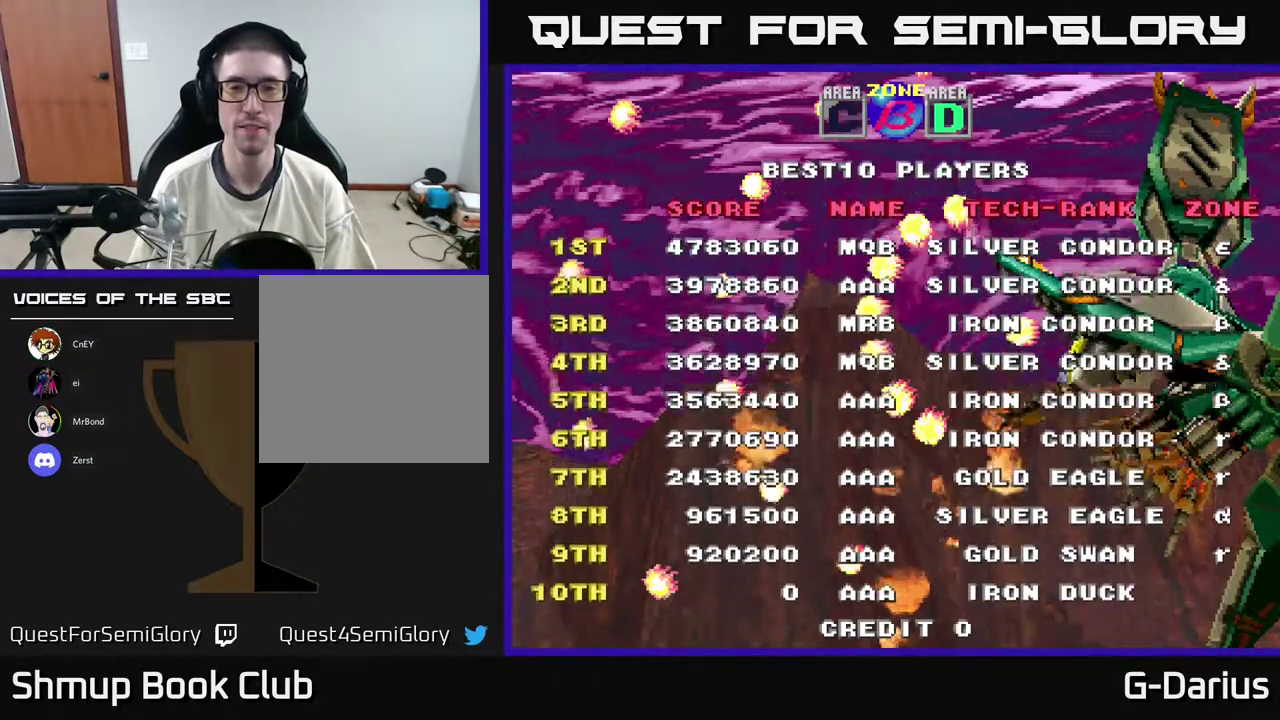
{"dt_ms": 500, "buttons": [], "right_stick": "center", "events": [[17, "A", "up"]]}
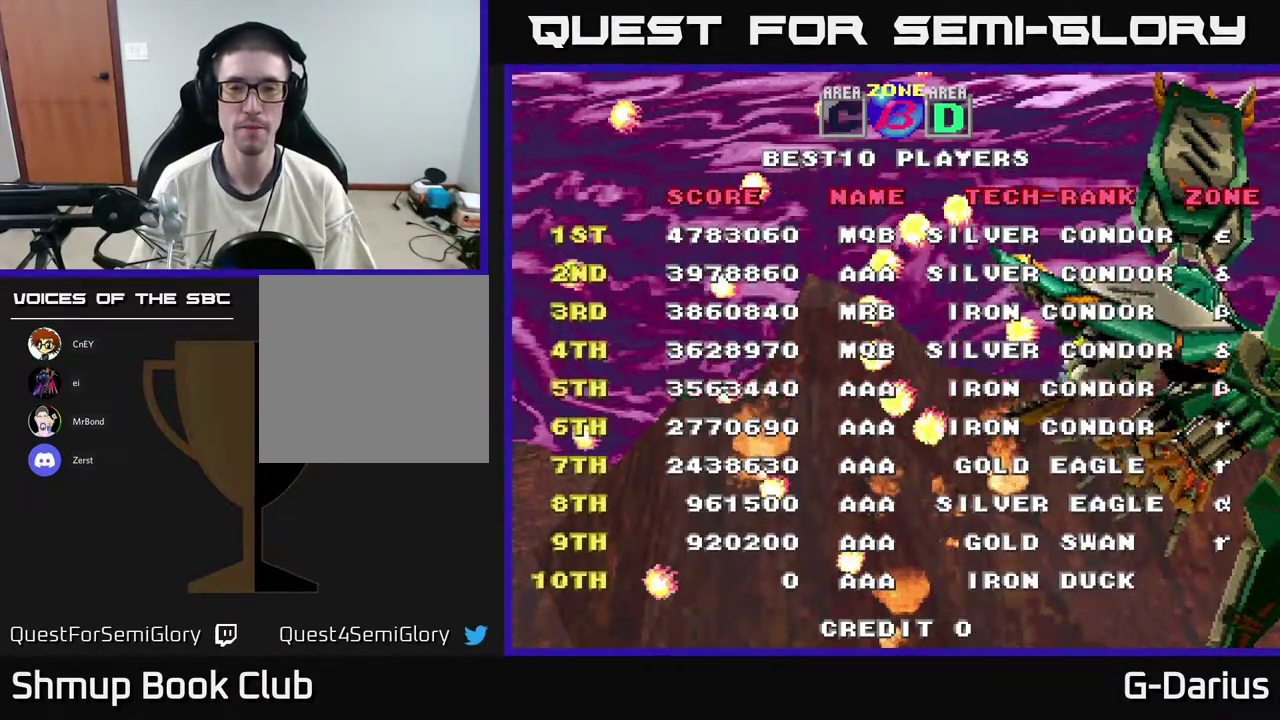
{"dt_ms": 500, "buttons": [], "right_stick": "center", "events": []}
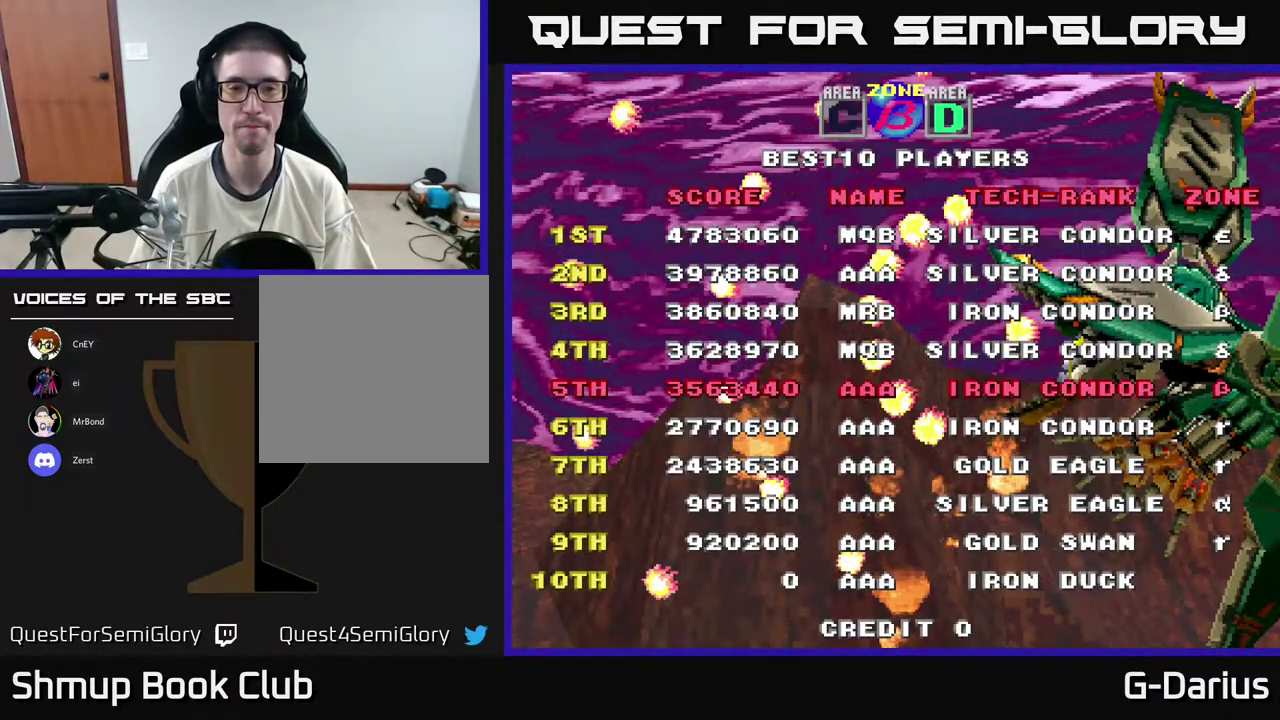
{"dt_ms": 500, "buttons": [], "right_stick": "center", "events": []}
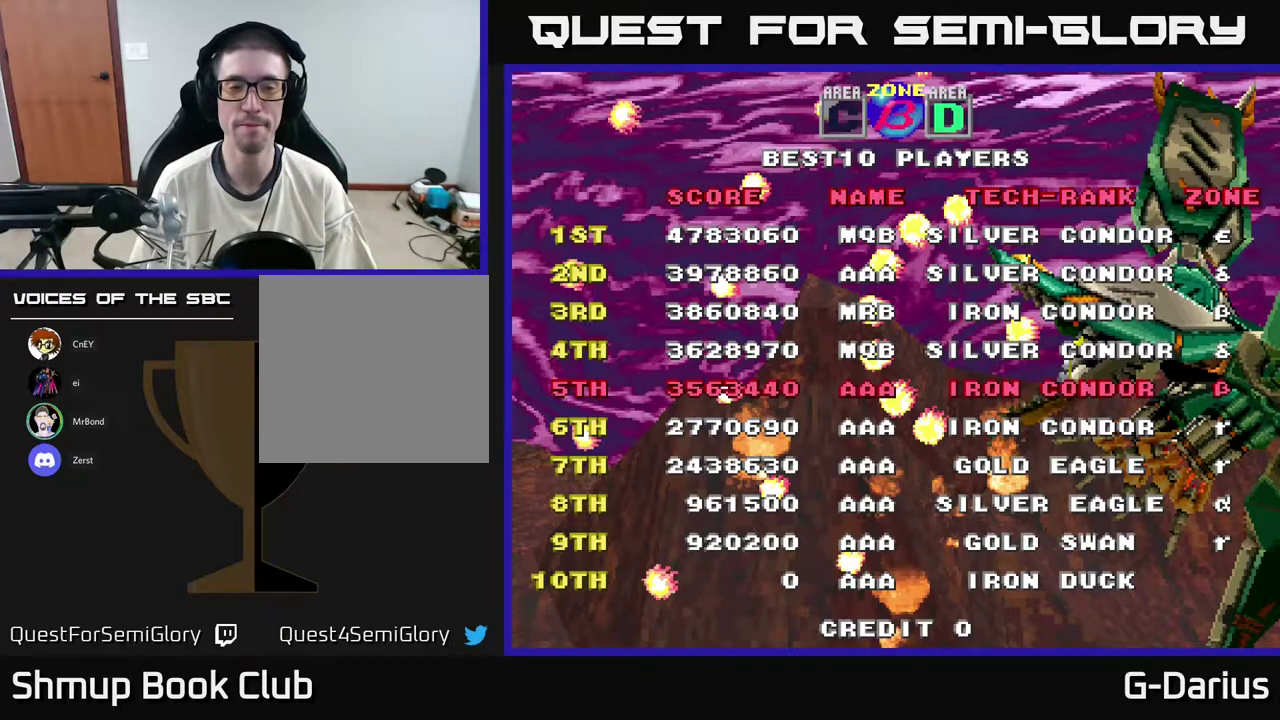
{"dt_ms": 500, "buttons": [], "right_stick": "center", "events": []}
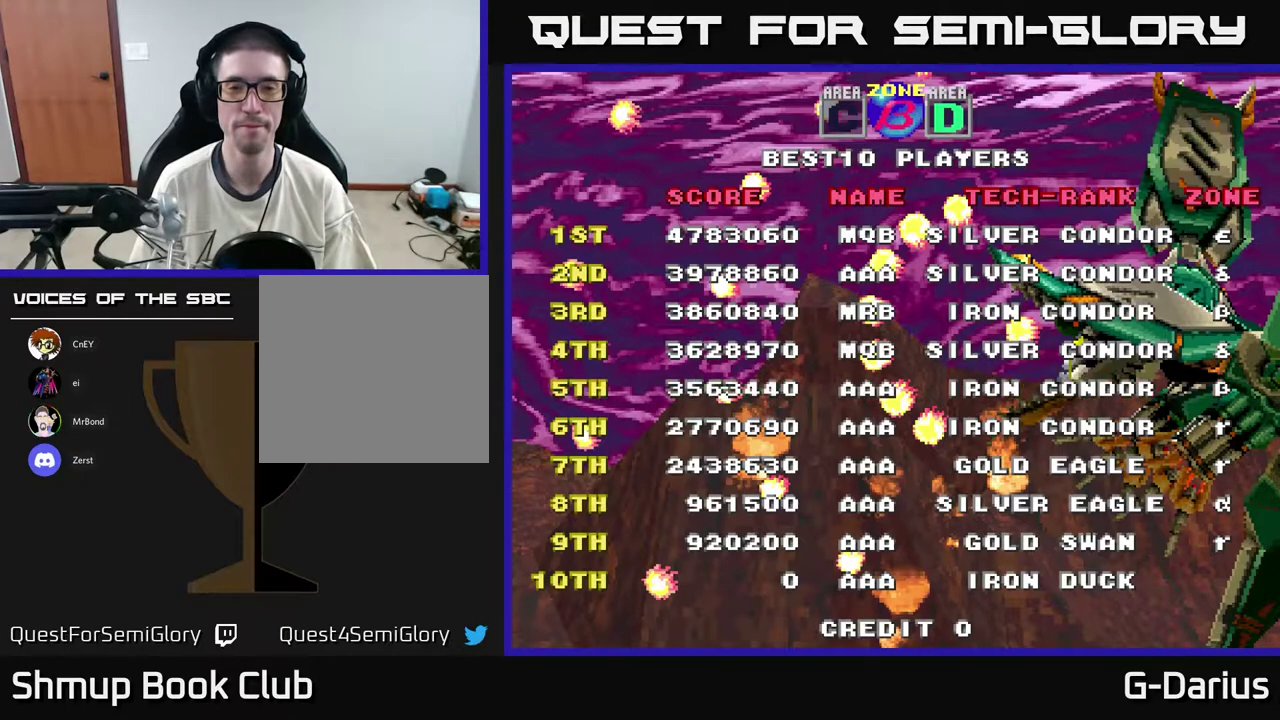
{"dt_ms": 700, "buttons": [], "right_stick": "center", "events": [[317, "A", "down"], [667, "A", "up"]]}
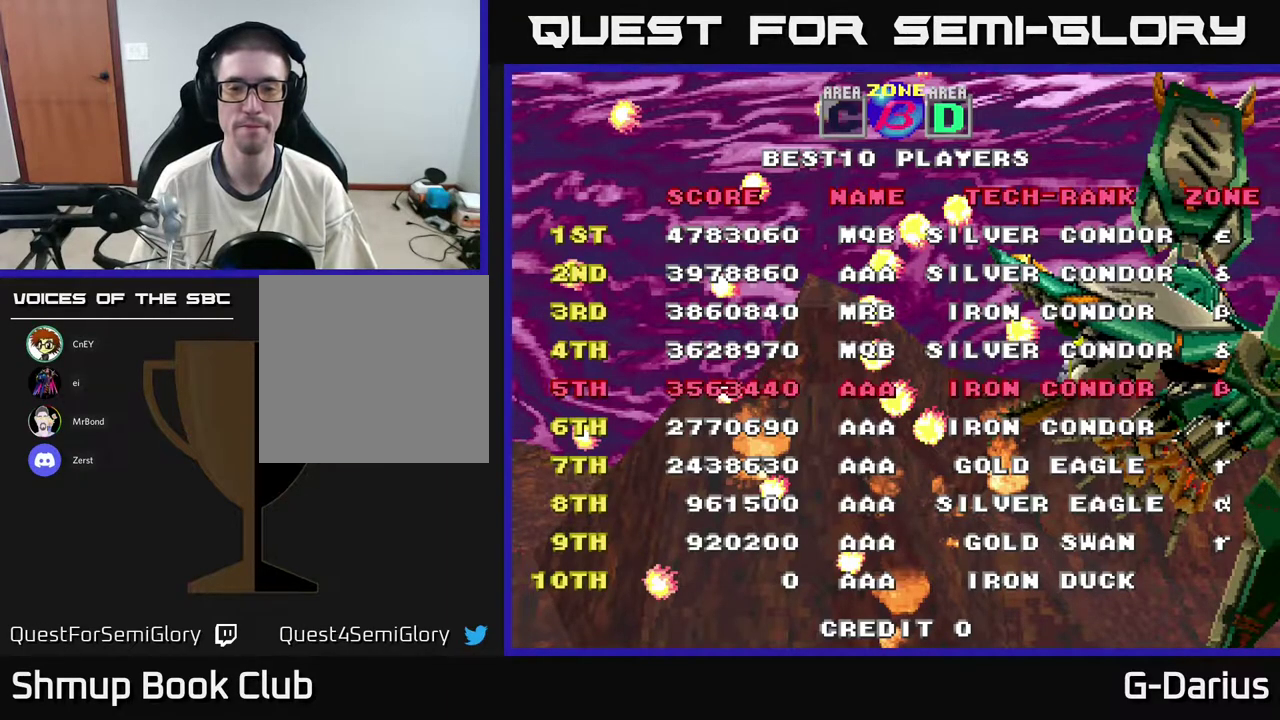
{"dt_ms": 300, "buttons": ["START"], "right_stick": "center", "events": [[250, "START", "down"]]}
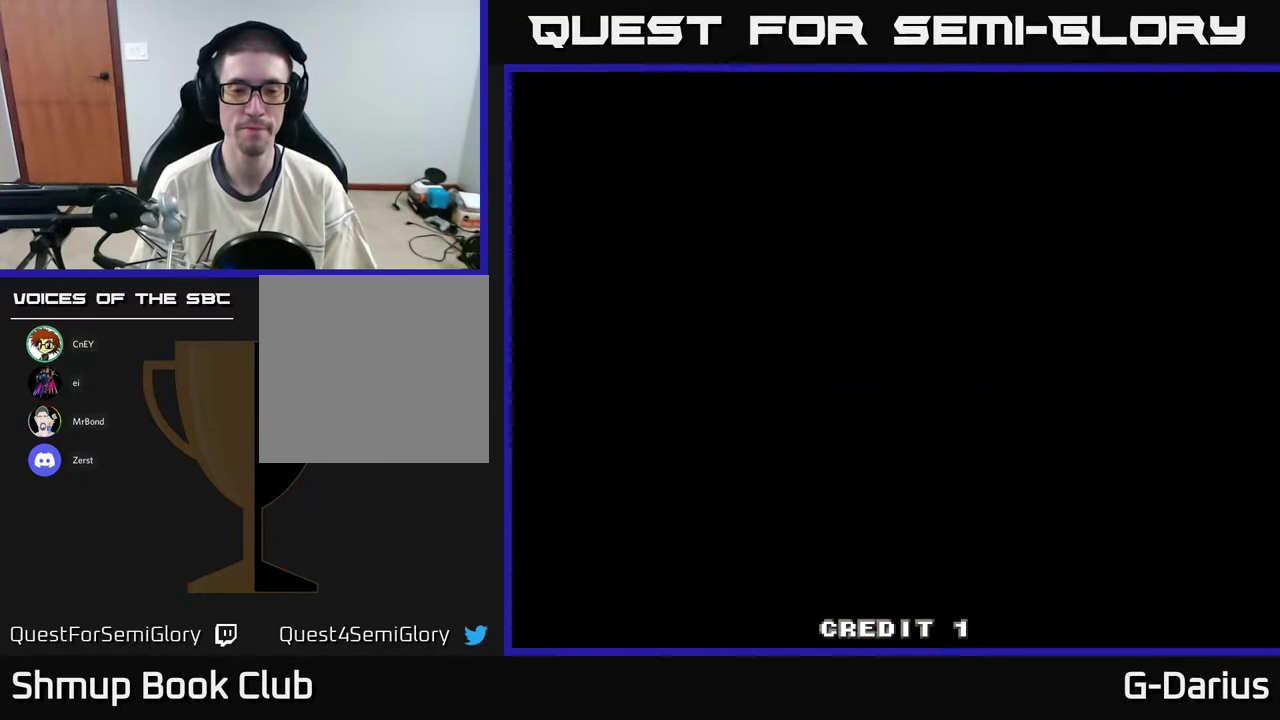
{"dt_ms": 300, "buttons": ["START"], "right_stick": "center", "events": [[150, "START", "up"], [283, "START", "down"]]}
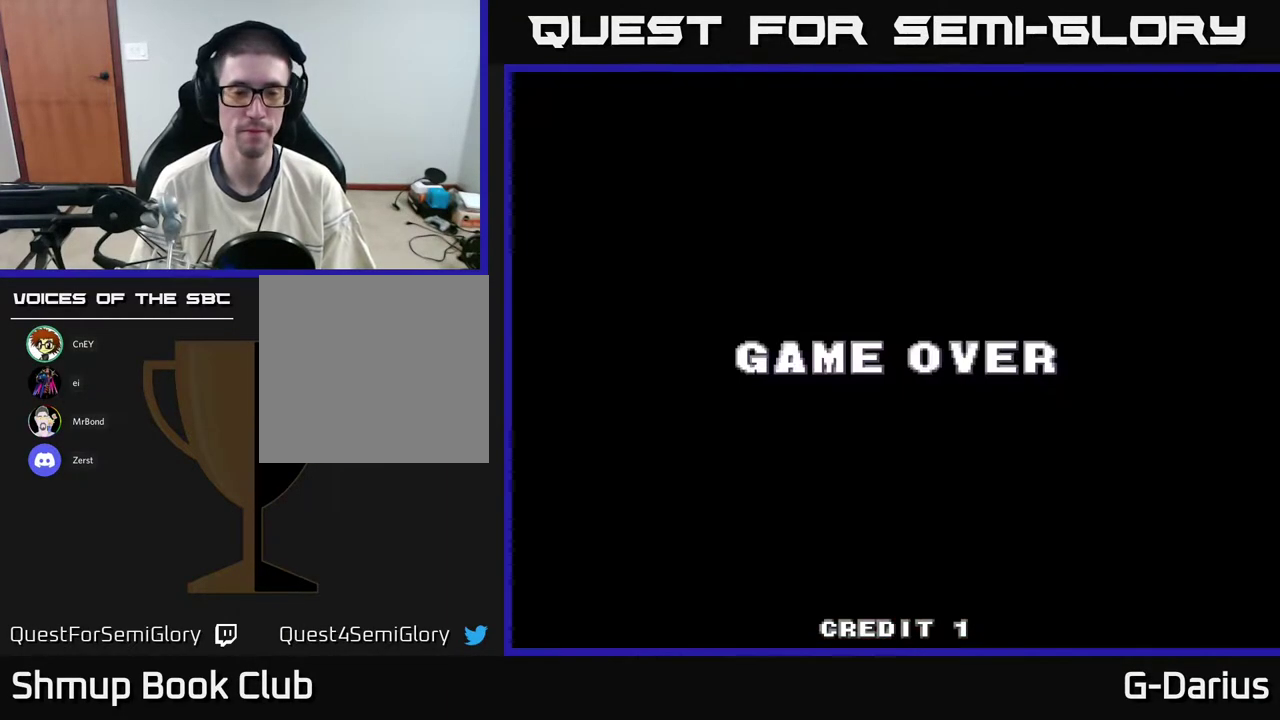
{"dt_ms": 900, "buttons": ["START"], "right_stick": "center", "events": [[117, "START", "up"], [183, "START", "down"], [283, "START", "up"], [350, "START", "down"], [400, "START", "up"], [633, "START", "down"], [683, "START", "up"], [750, "START", "down"], [800, "START", "up"], [867, "START", "down"]]}
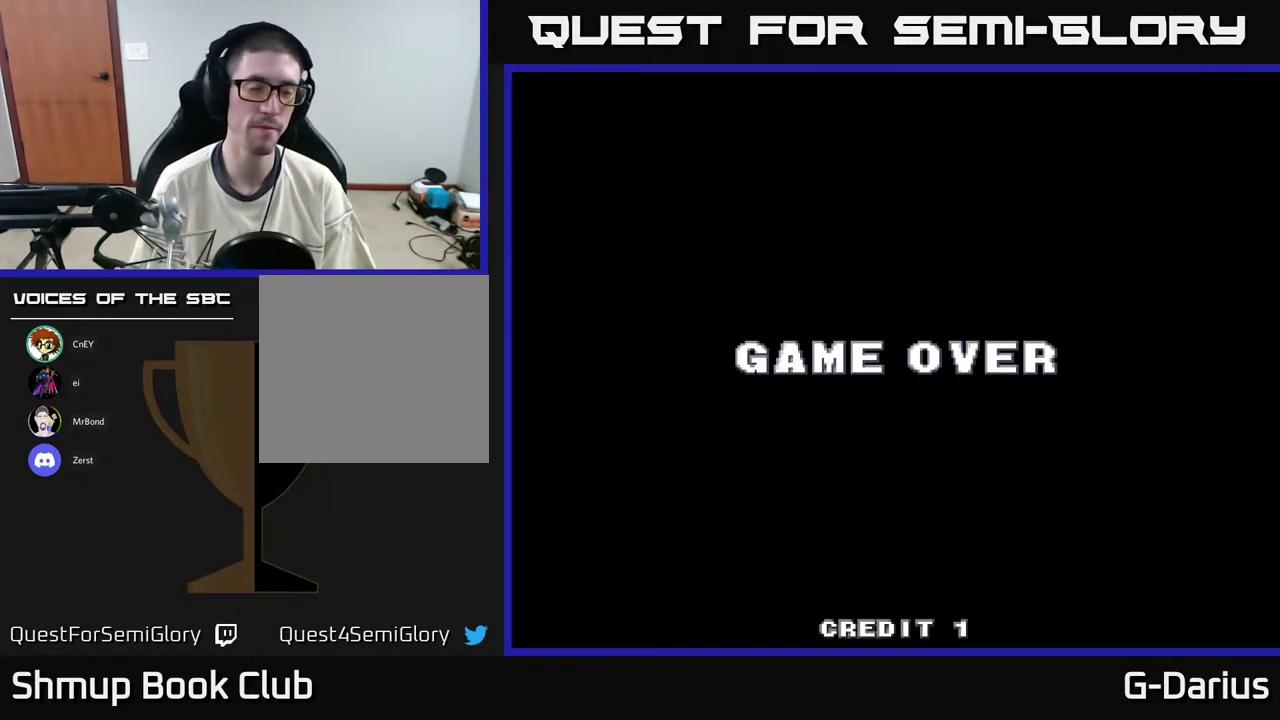
{"dt_ms": 300, "buttons": [], "right_stick": "center", "events": [[17, "START", "up"], [117, "START", "down"], [167, "START", "up"]]}
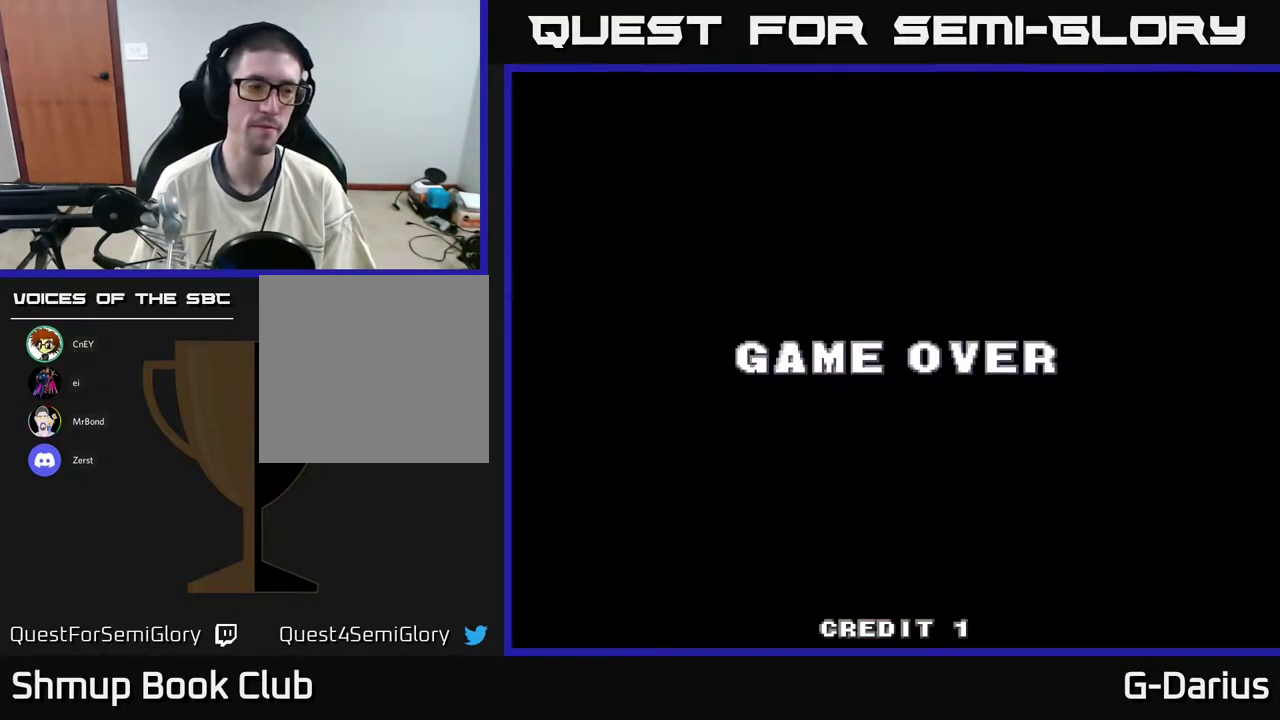
{"dt_ms": 500, "buttons": ["START"], "right_stick": "center", "events": [[467, "START", "down"]]}